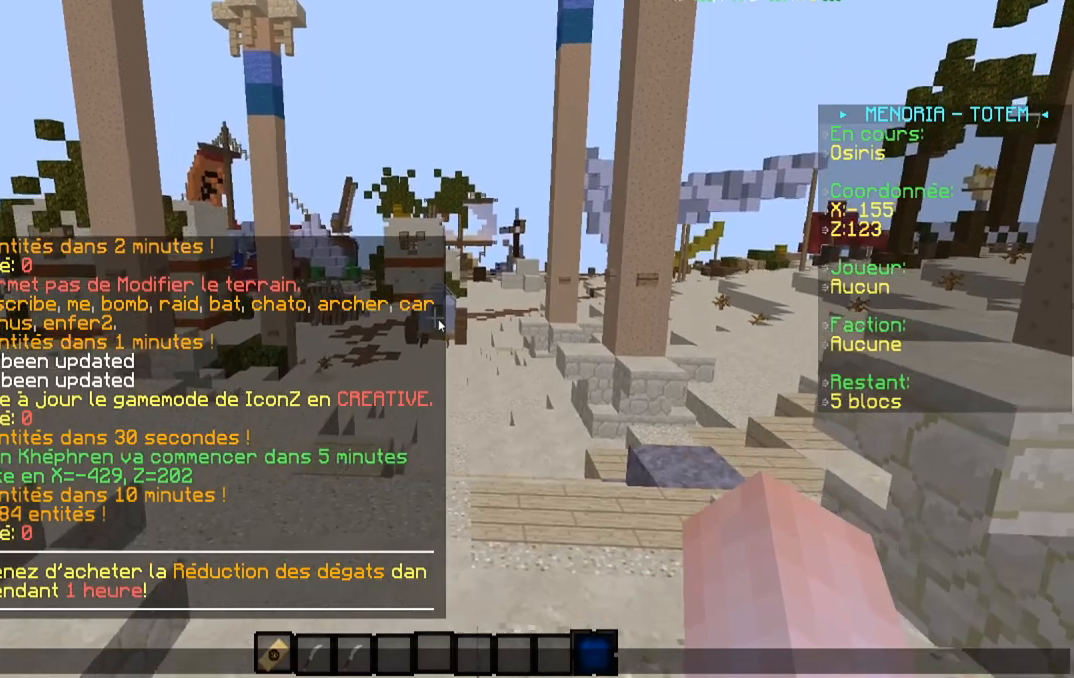
Gameplay with keyboard; each line is a JSON object with the keys held at the frame after it. "events" lists presses ("down") and releases ("up") of "a", "d", "s" and "w" between this image and that frame as [ms after this image, input, new state], when the widget could be followed in between. No other keys are recorded. Mouse input is not recorded.
{"keys": [], "events": []}
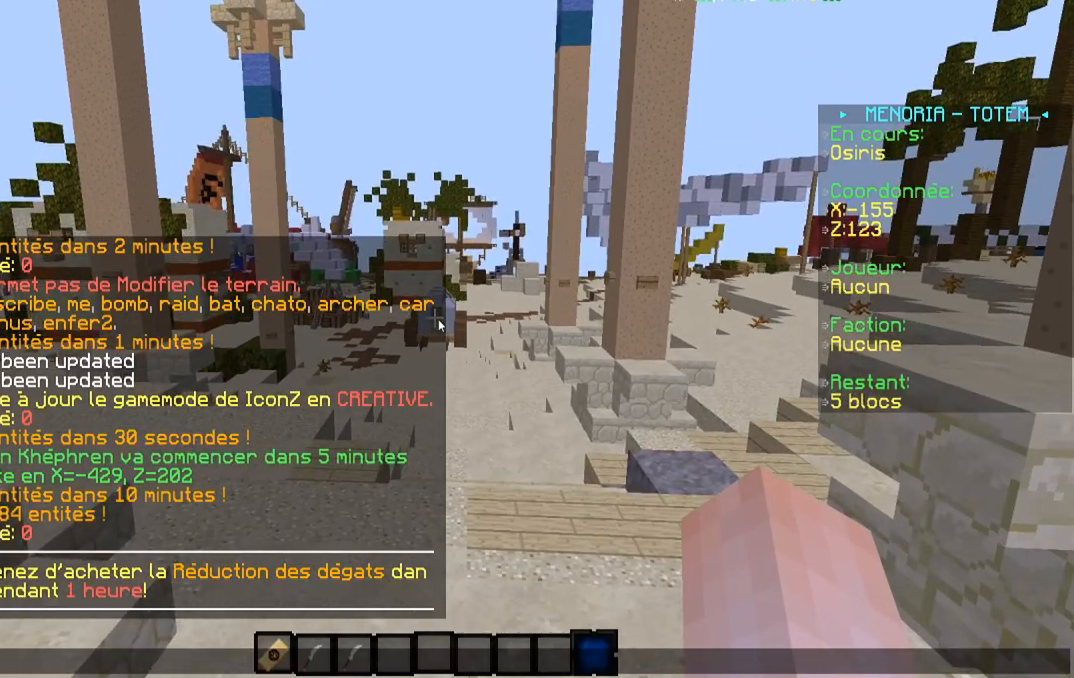
{"keys": [], "events": []}
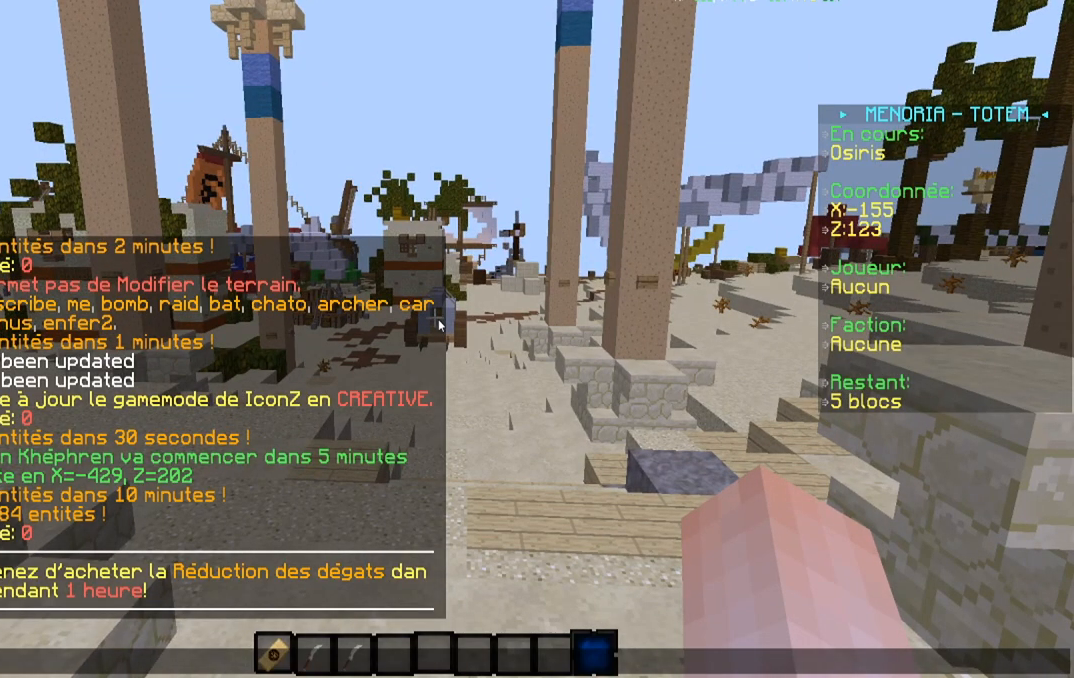
{"keys": [], "events": []}
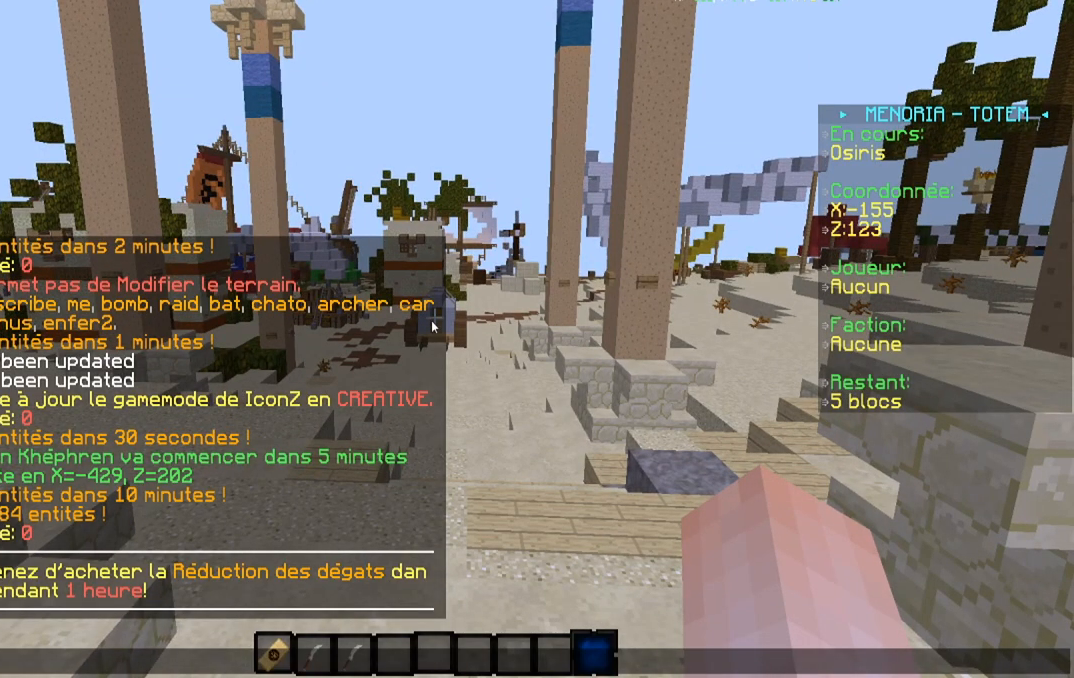
{"keys": [], "events": []}
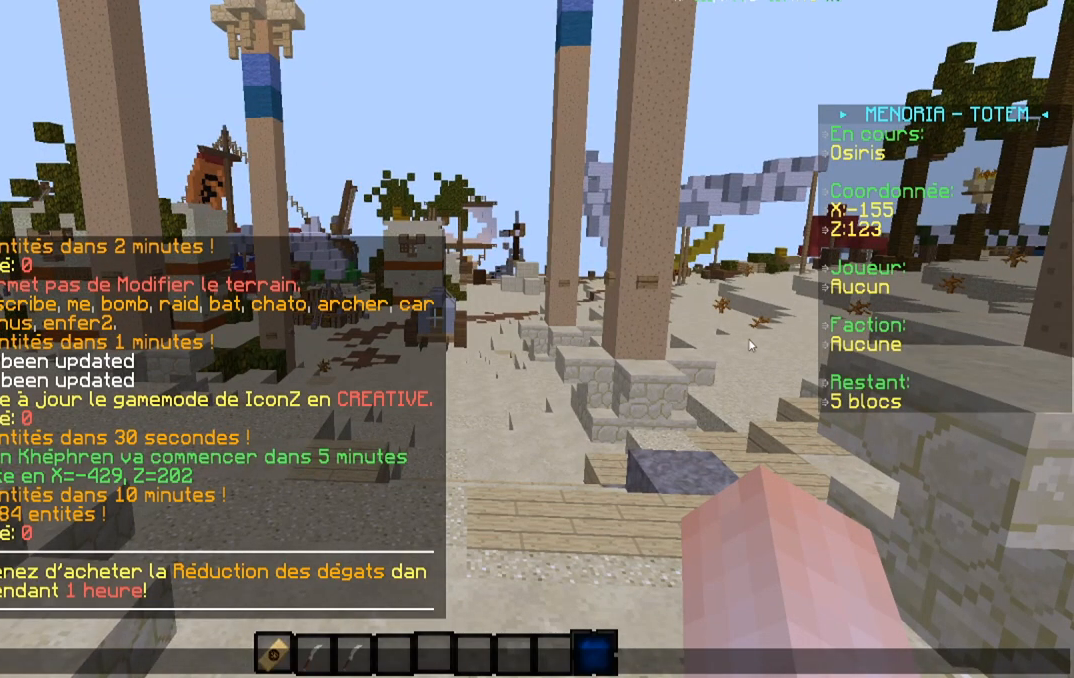
{"keys": ["w"], "events": [[467, "w", "down"]]}
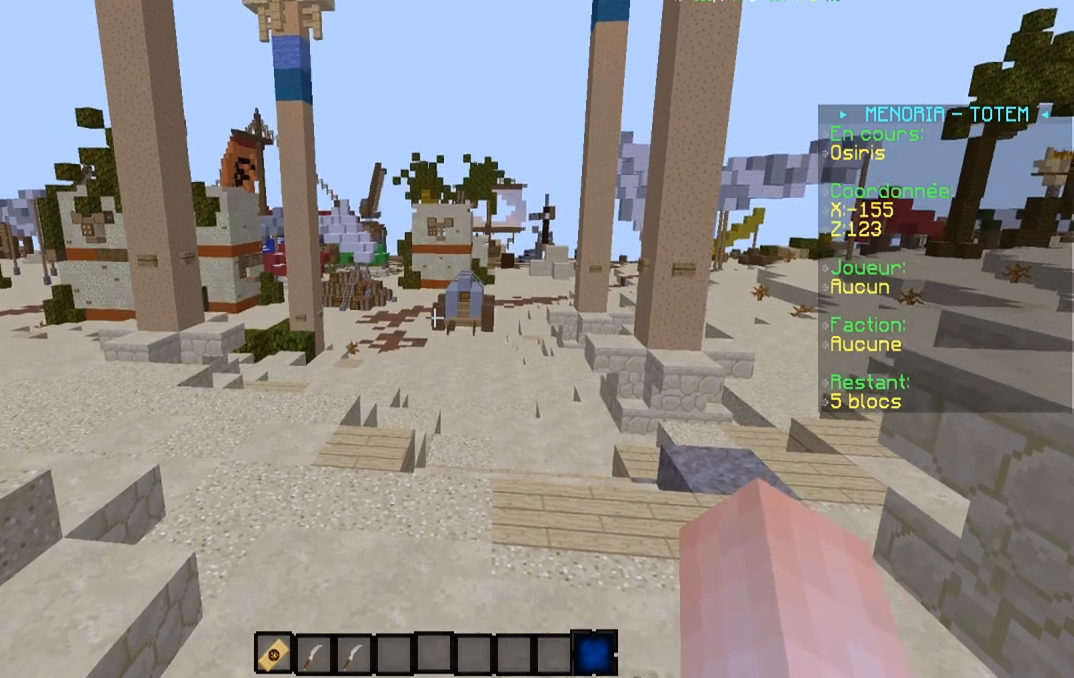
{"keys": ["w"], "events": []}
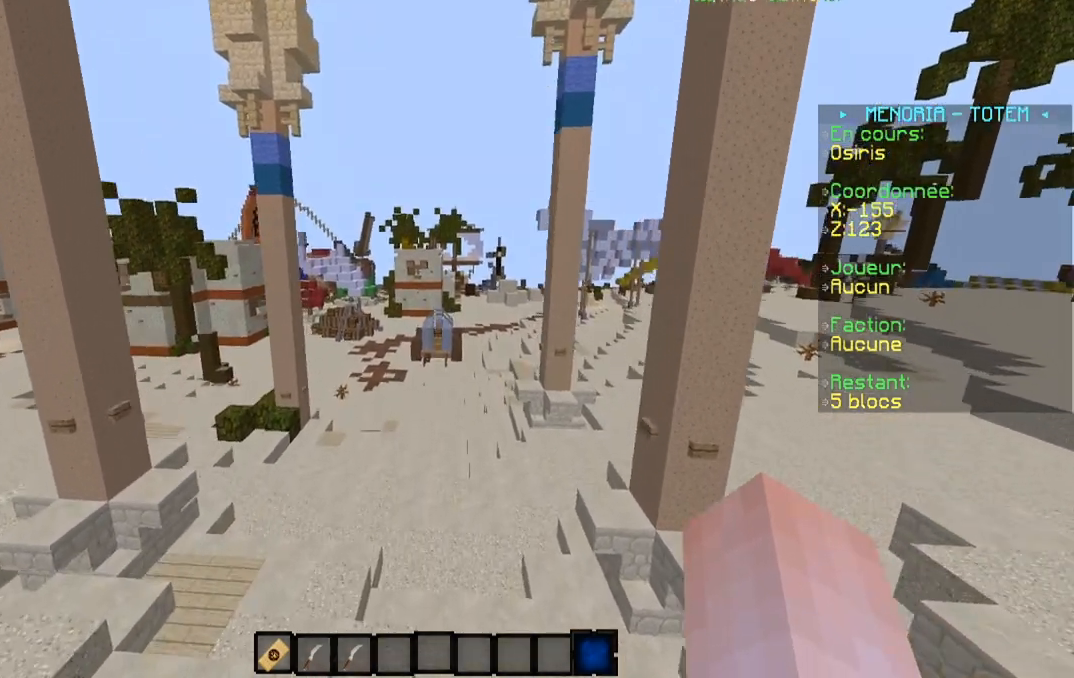
{"keys": ["d"], "events": [[150, "w", "up"], [467, "d", "down"]]}
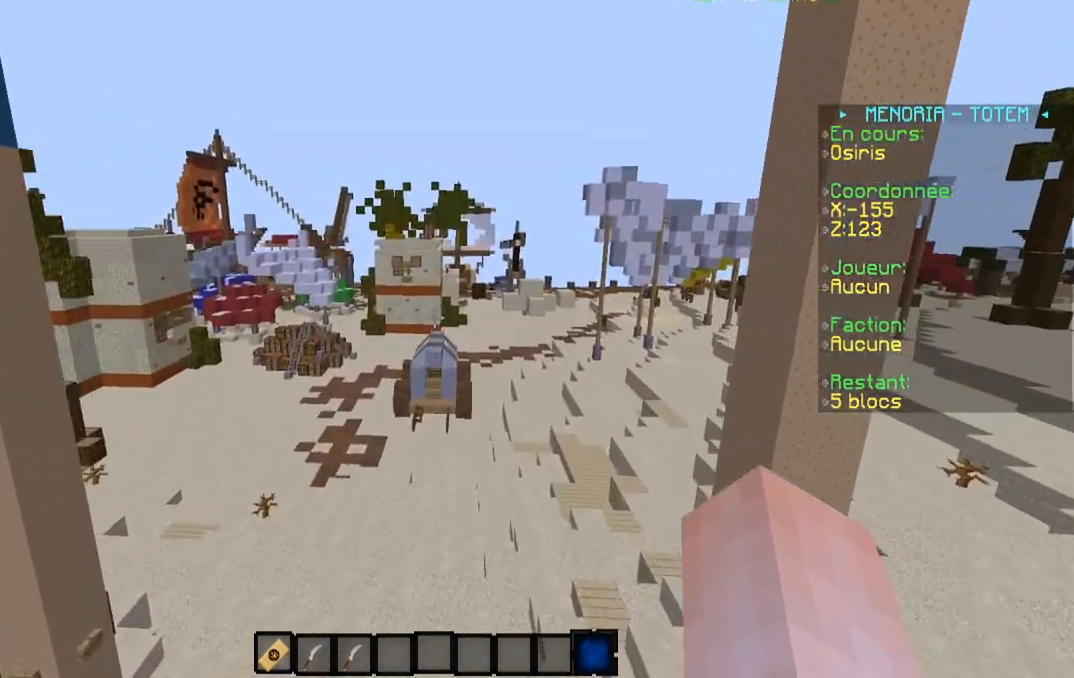
{"keys": ["w"], "events": [[17, "w", "down"], [250, "d", "up"]]}
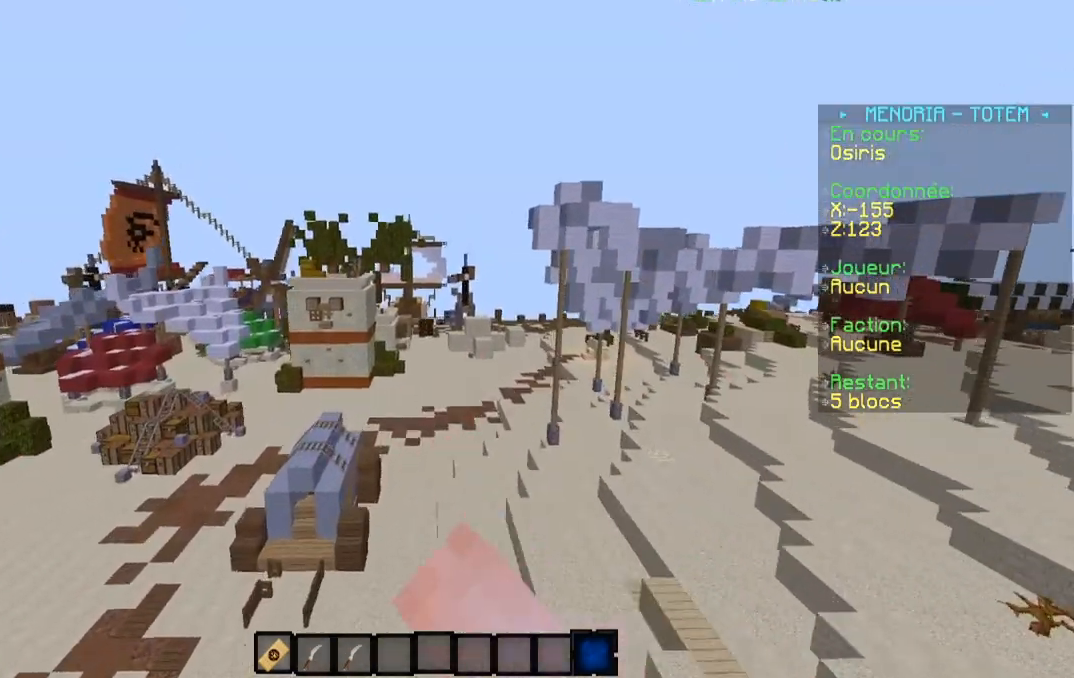
{"keys": ["d", "w"], "events": [[167, "d", "down"], [350, "d", "up"], [467, "d", "down"]]}
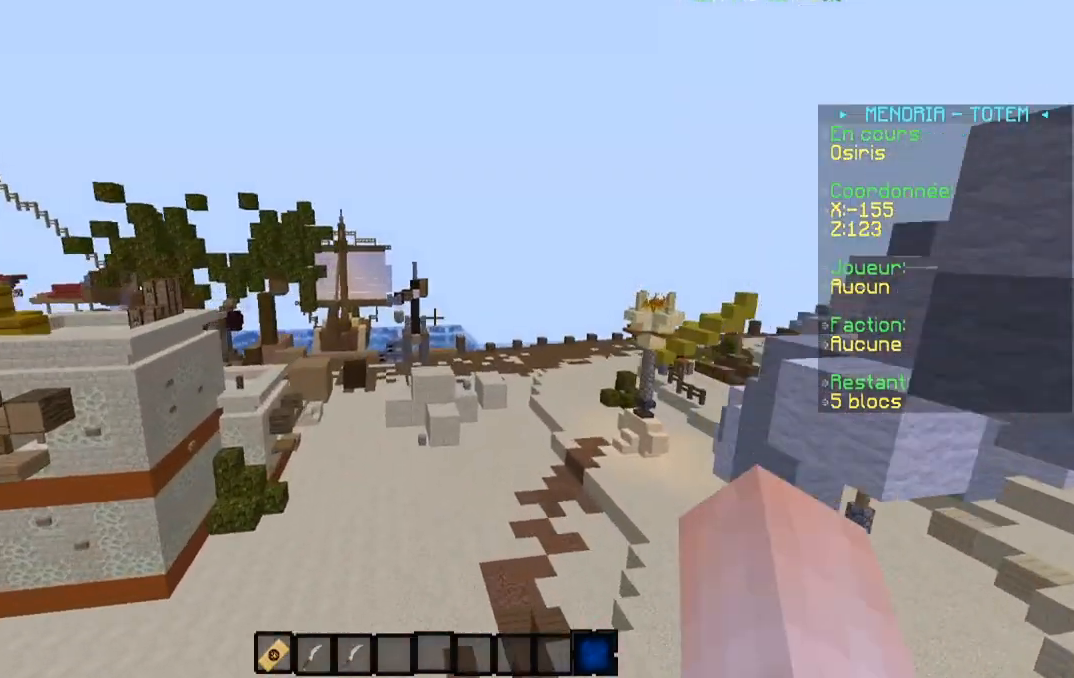
{"keys": [], "events": [[50, "d", "up"], [66, "w", "up"]]}
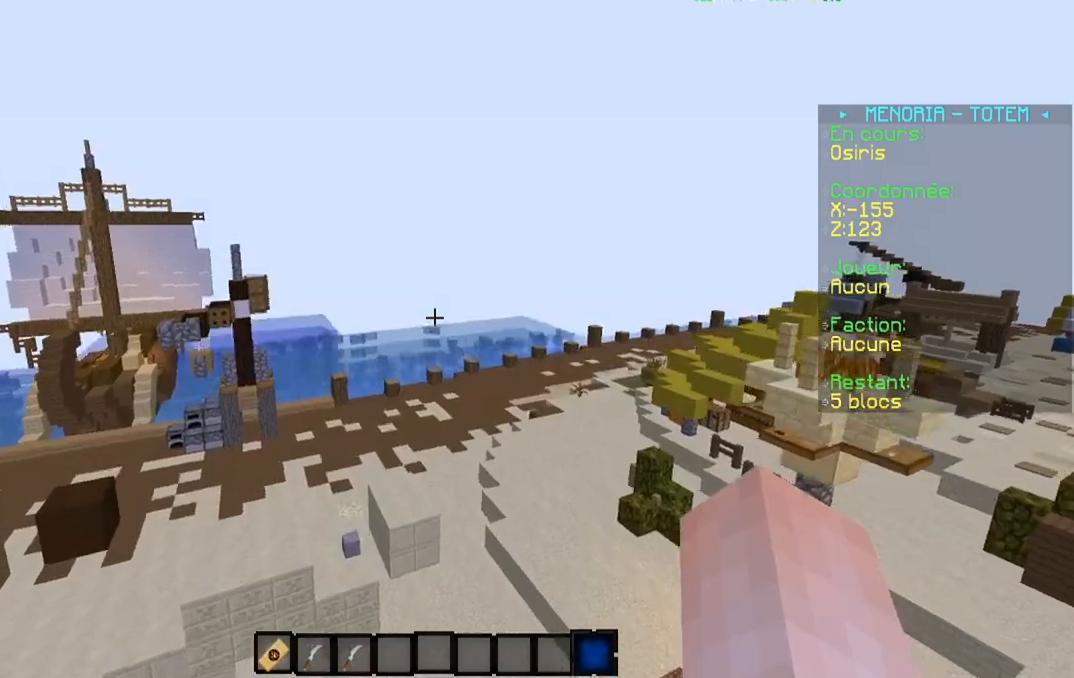
{"keys": ["w"], "events": [[434, "w", "down"]]}
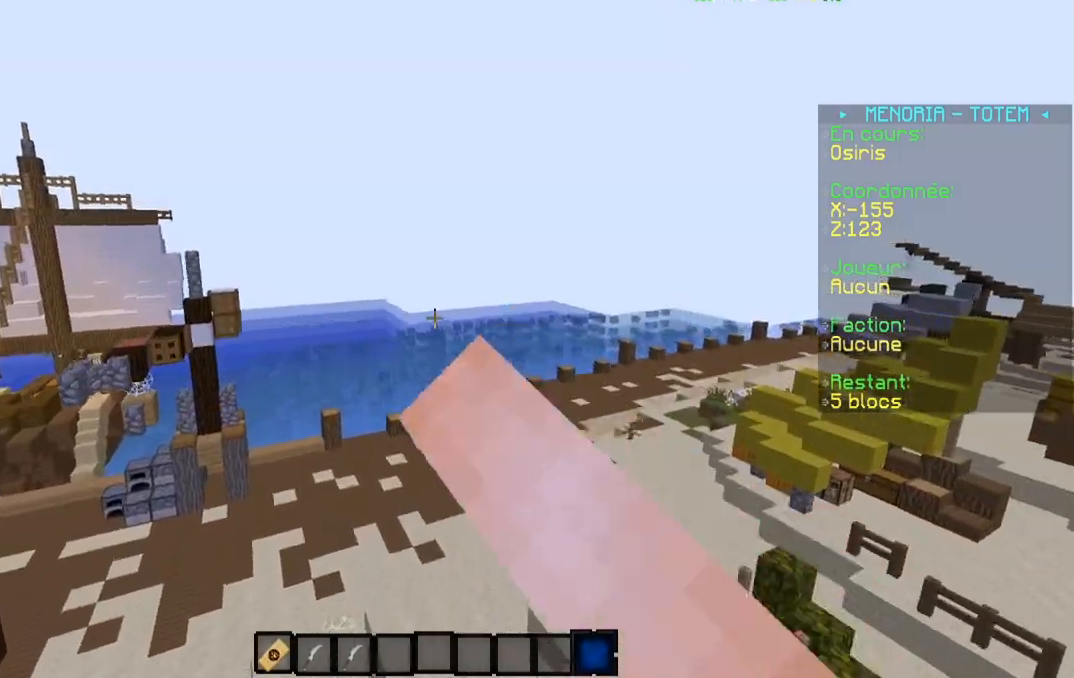
{"keys": [], "events": [[166, "w", "up"]]}
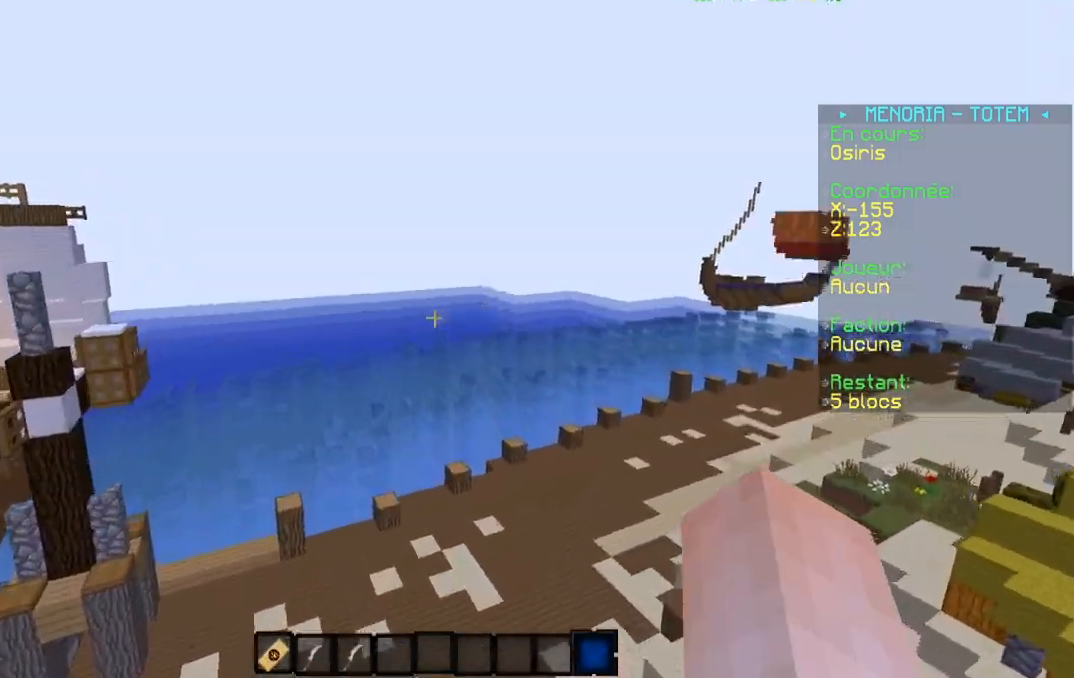
{"keys": ["w"], "events": [[317, "w", "down"]]}
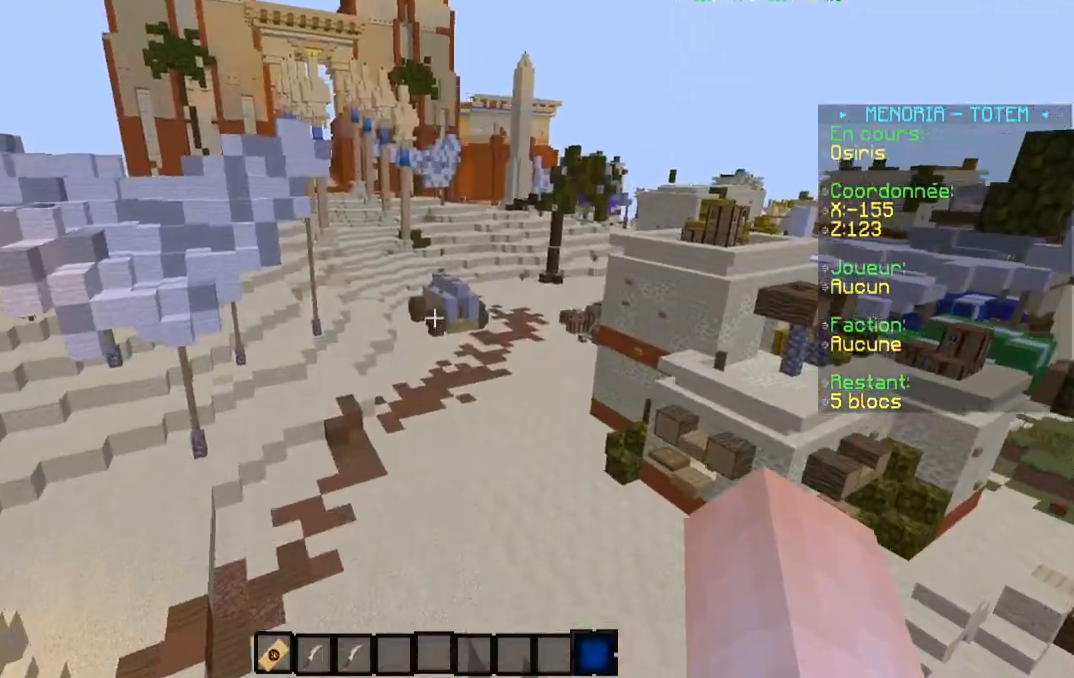
{"keys": ["a", "w"], "events": [[367, "a", "down"]]}
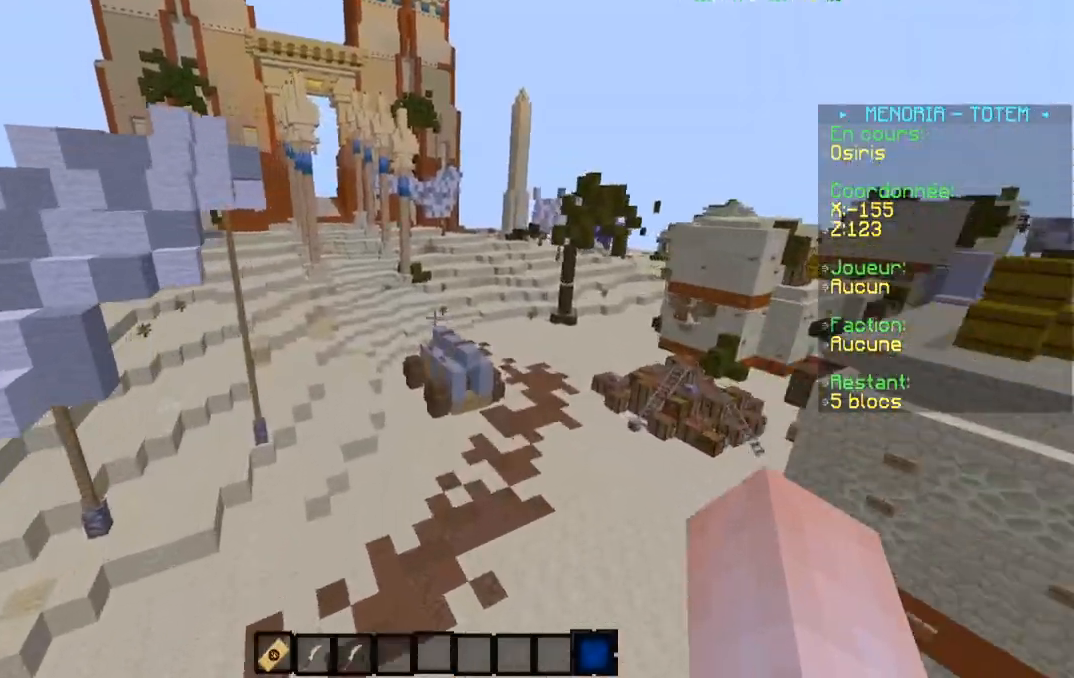
{"keys": ["w"], "events": [[83, "a", "up"]]}
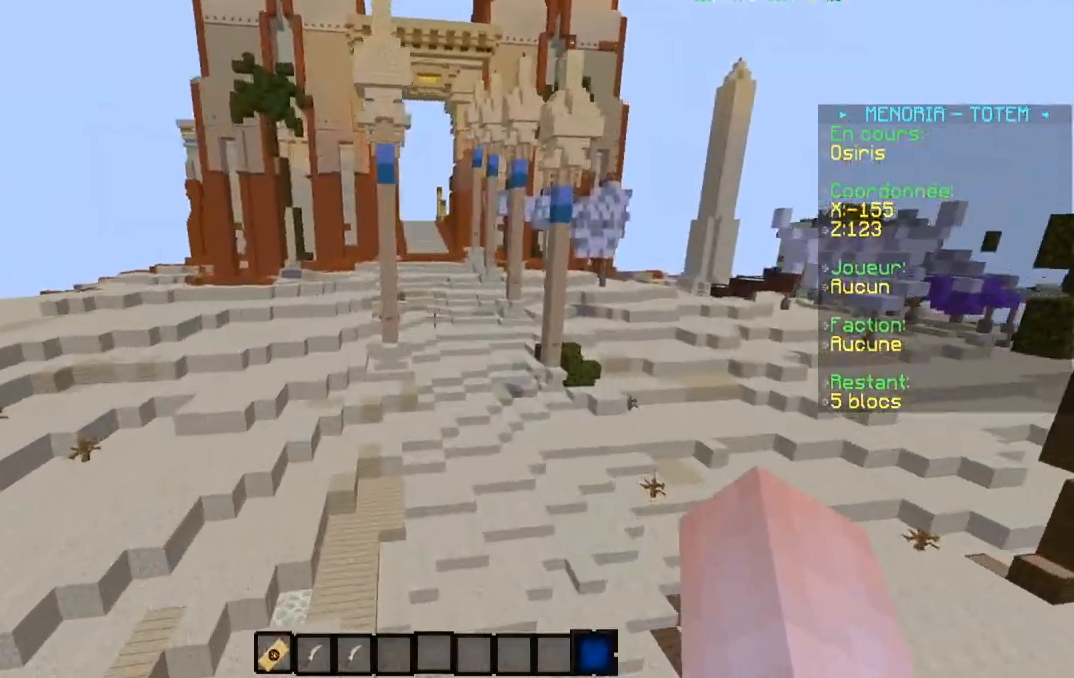
{"keys": ["w"], "events": []}
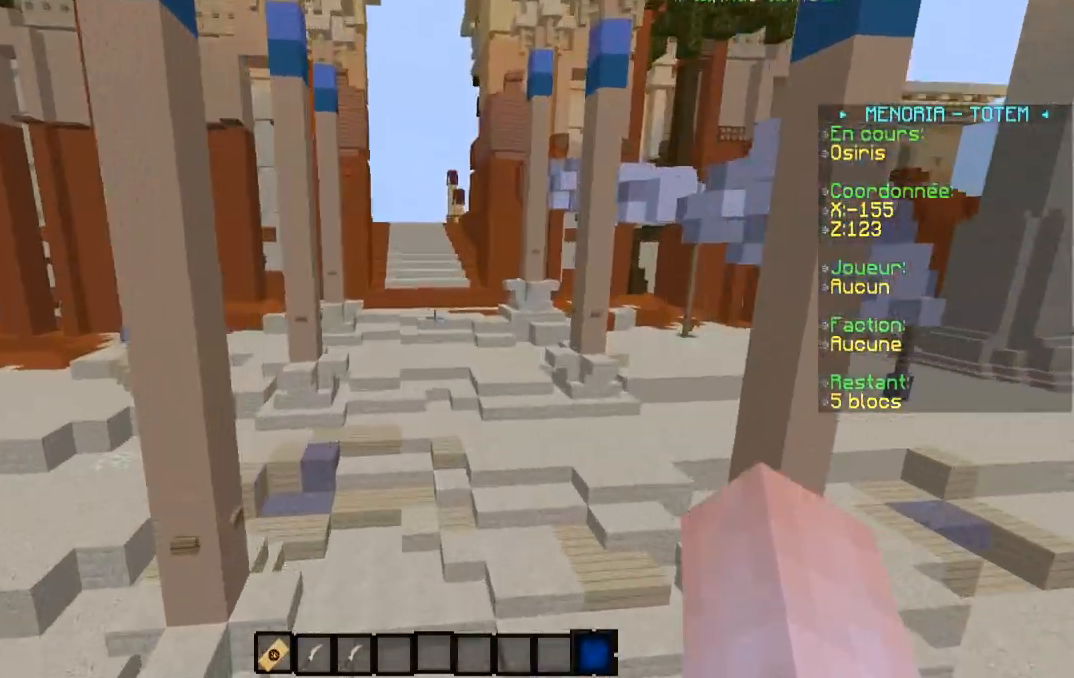
{"keys": ["w"], "events": [[317, "a", "down"], [450, "a", "up"]]}
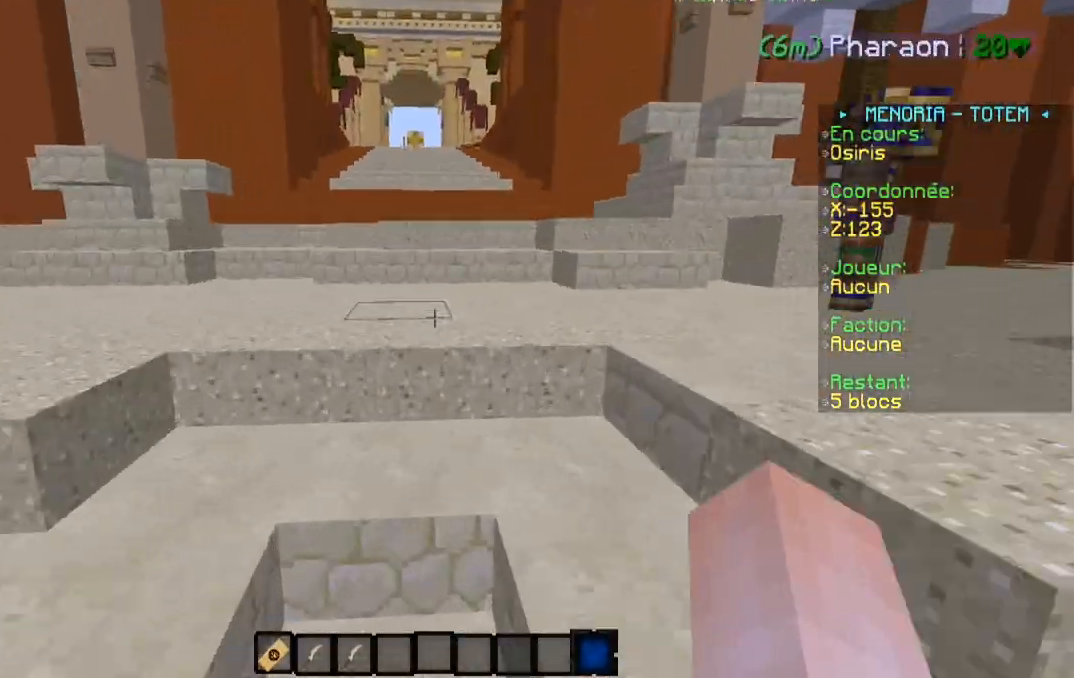
{"keys": [], "events": [[317, "w", "up"]]}